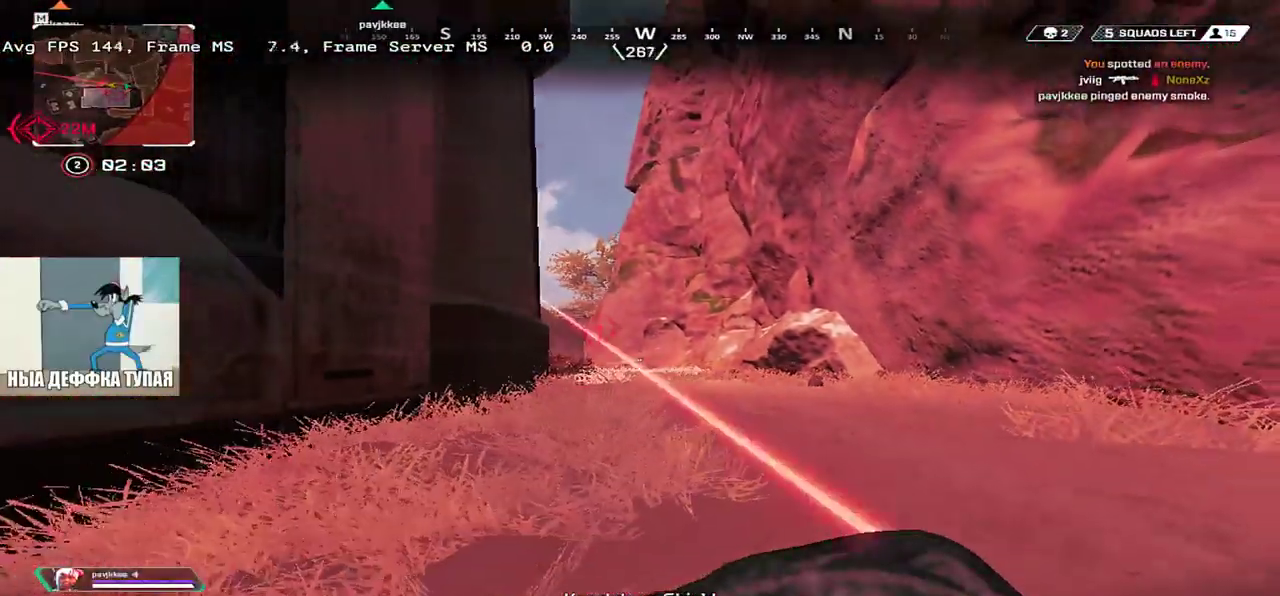
Gameplay with keyboard and mouse; each line is a JSON object with the keys and mouse buttons held at the frame after it. "events" lists presses ("down") and releases ("up") of "1", "2", "3", "4", "5", "a", "alt", "b", "c", "ctrl", "d", "e", "f", "g", "q", "r", "s", "shift", "space", "t", "tab", "v", "w", "x", "z", "mouse_left", "mouse_wheel", "mouse_right", "mouse_mb4" and "mouse_mb5" between this image and that frame as [ms after this image, input, new state], when the widget could be followed in between. "mouse_left", "mouse_wheel", "mouse_right", "mouse_mb4", "mouse_mb5" = the "left", "wheel", "right", "mb4", "mb5" buttons of the "mouse" list. No other keys are recorded. "wheel" means that the mouse wheel is clicked or scrolled. Mouse movement is not recorded.
{"keys": ["s"], "mouse": [], "events": [[350, "q", "up"]]}
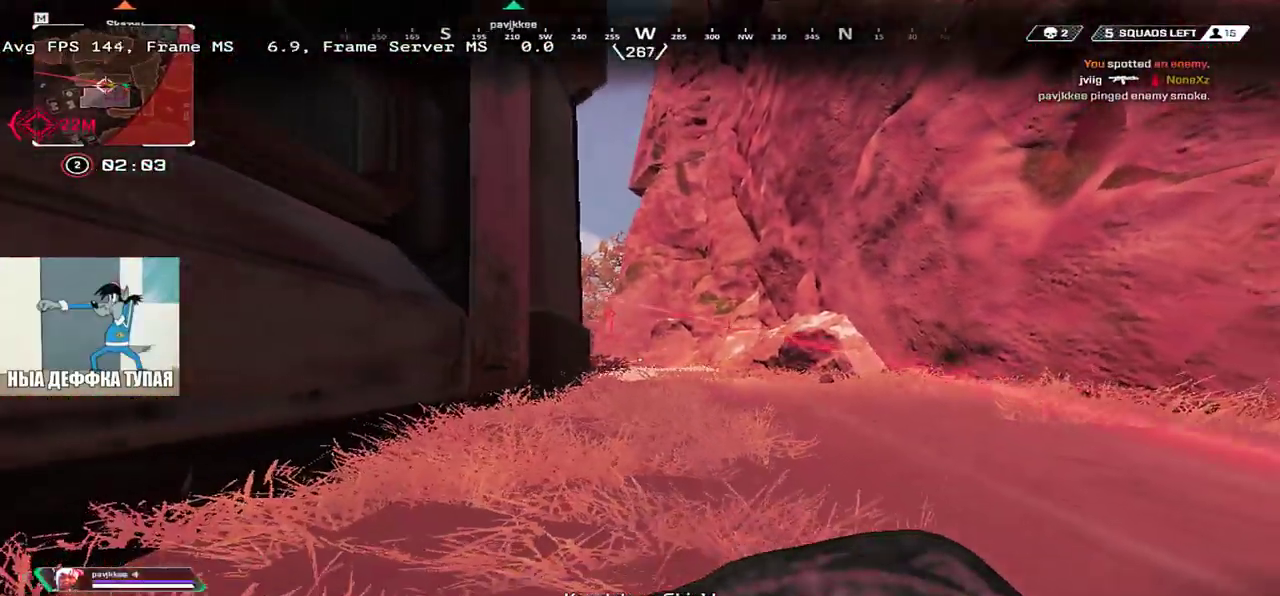
{"keys": ["s"], "mouse": [], "events": []}
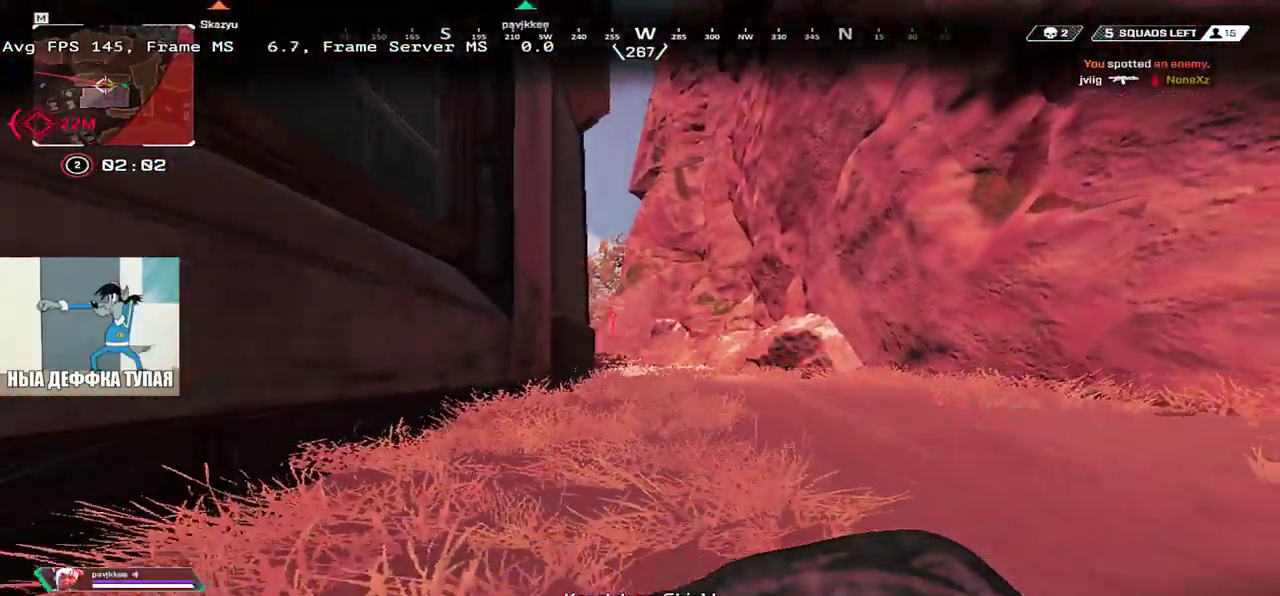
{"keys": ["s"], "mouse": [], "events": []}
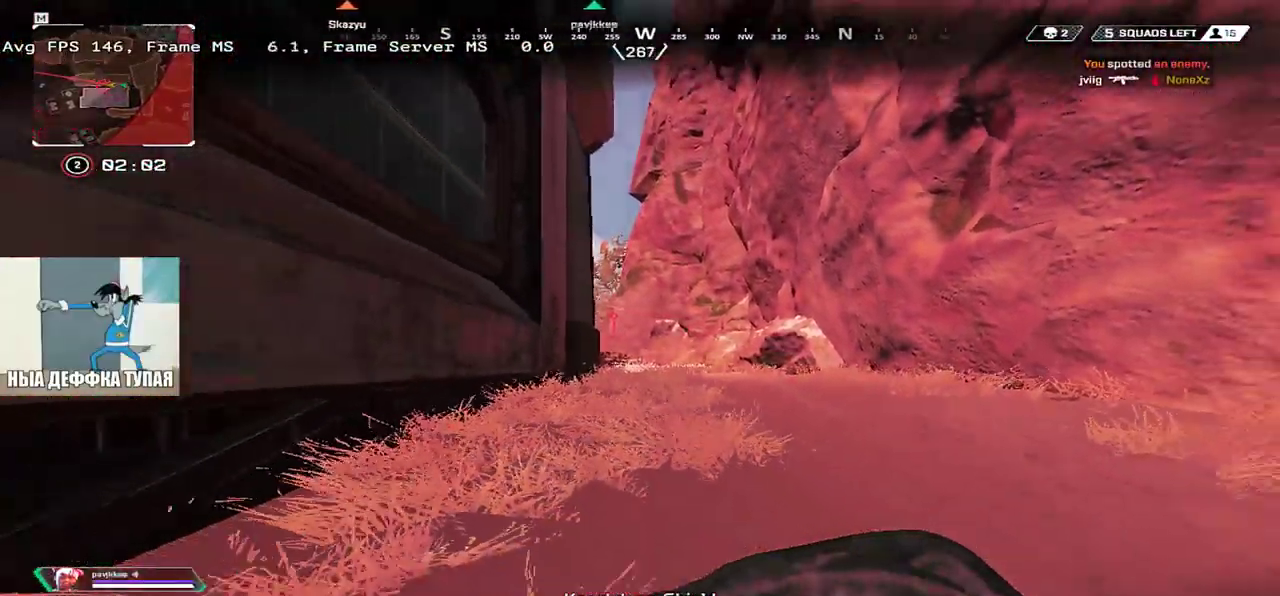
{"keys": ["s"], "mouse": [], "events": []}
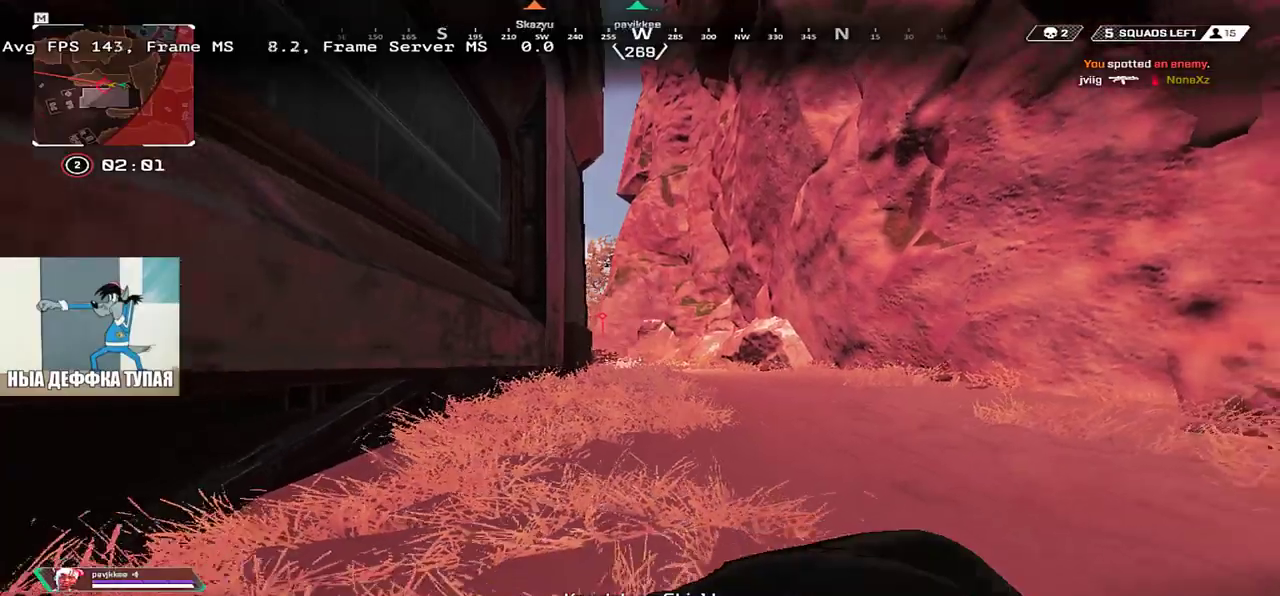
{"keys": ["s"], "mouse": [], "events": []}
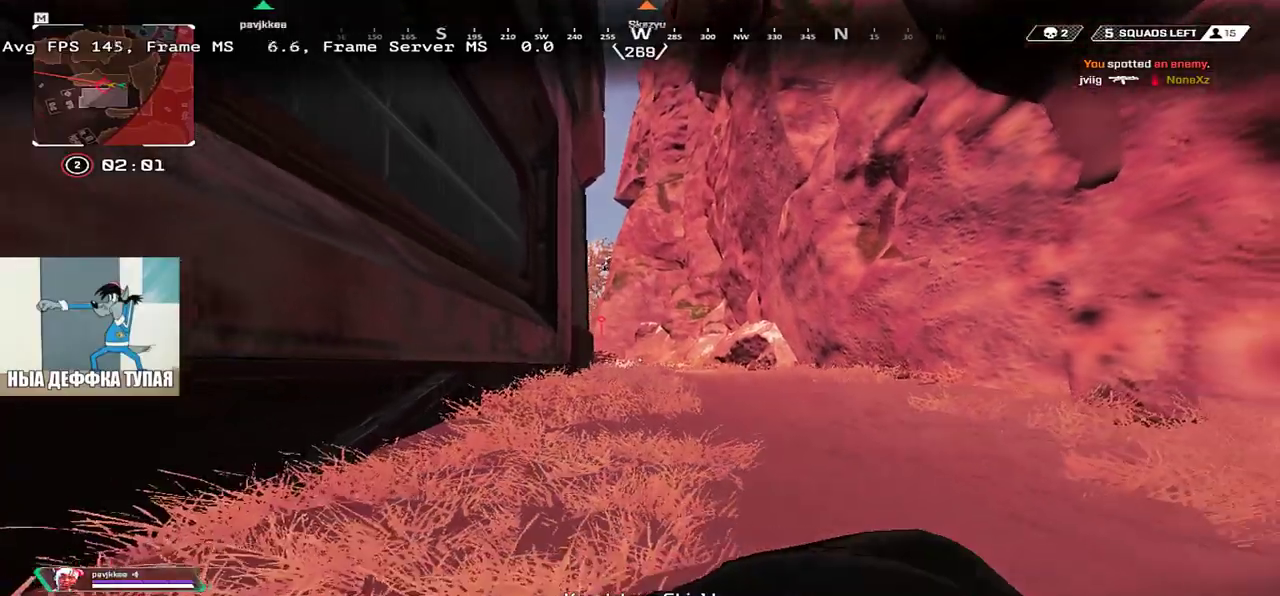
{"keys": ["s"], "mouse": [], "events": []}
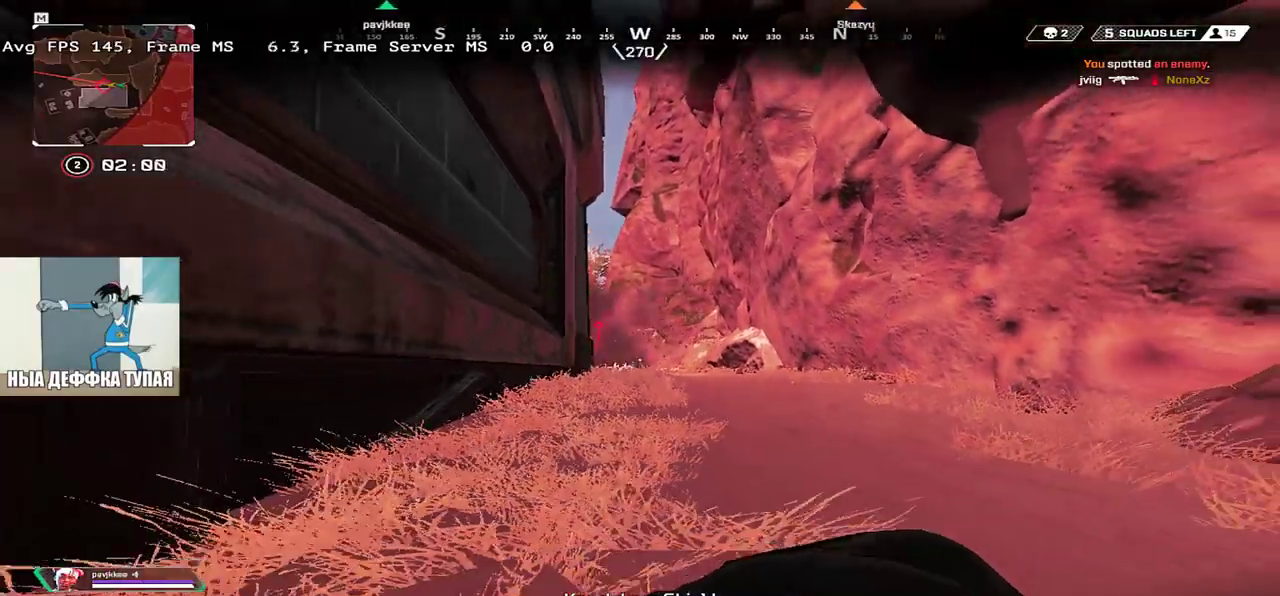
{"keys": ["s"], "mouse": [], "events": []}
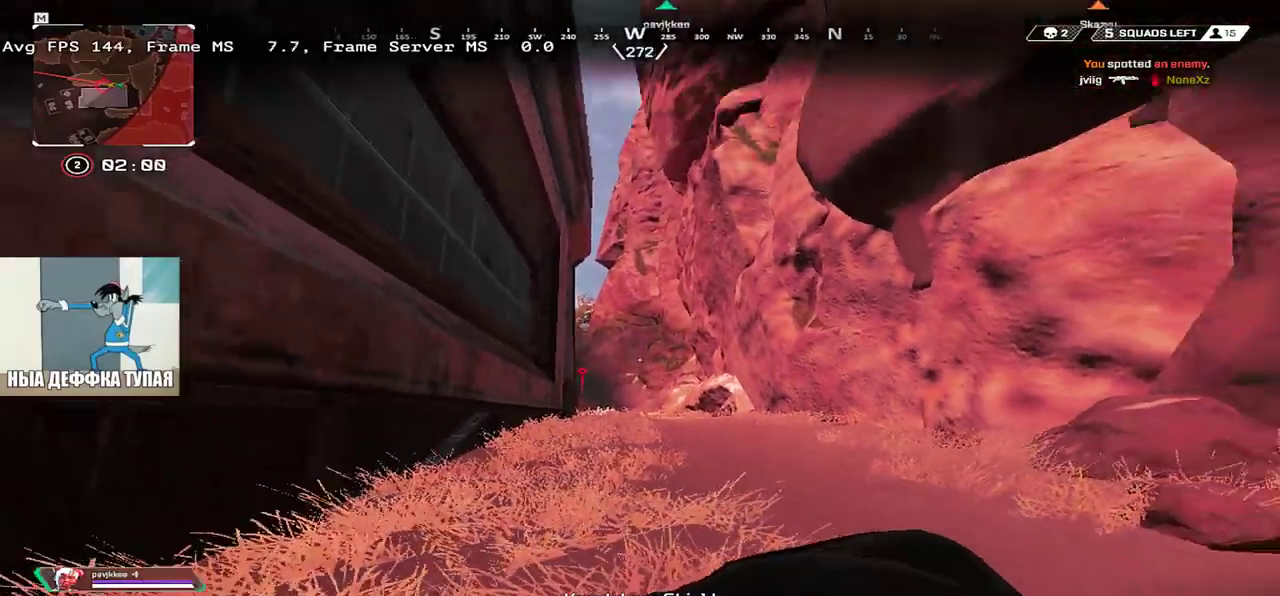
{"keys": ["s"], "mouse": [], "events": []}
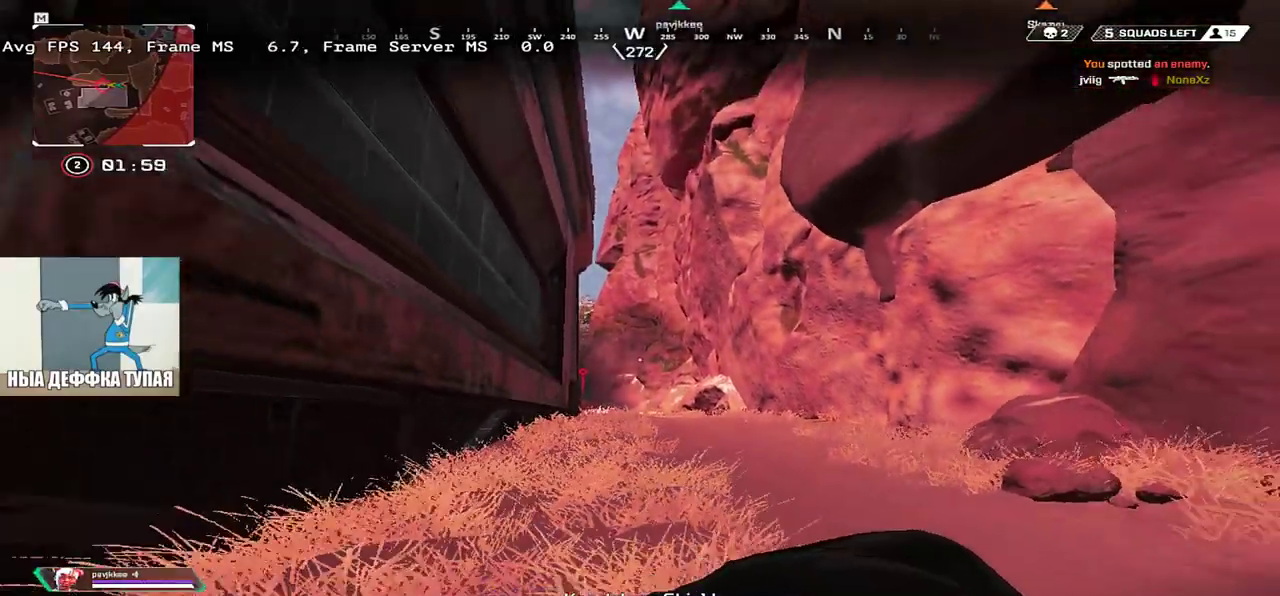
{"keys": ["s"], "mouse": [], "events": []}
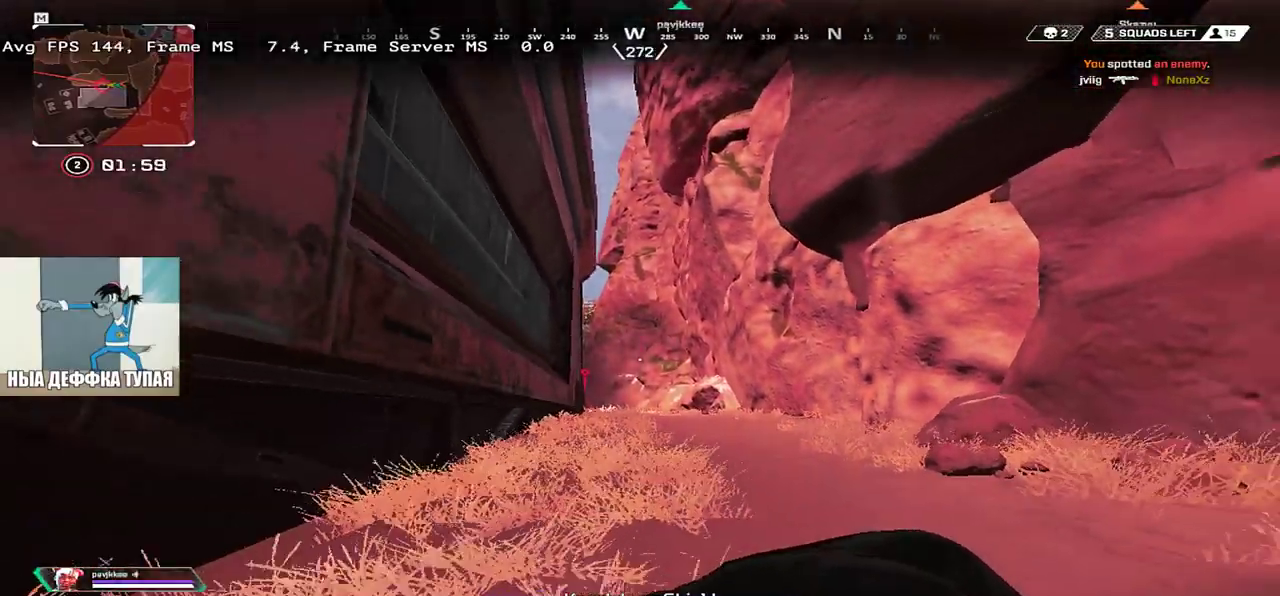
{"keys": ["s"], "mouse": [], "events": []}
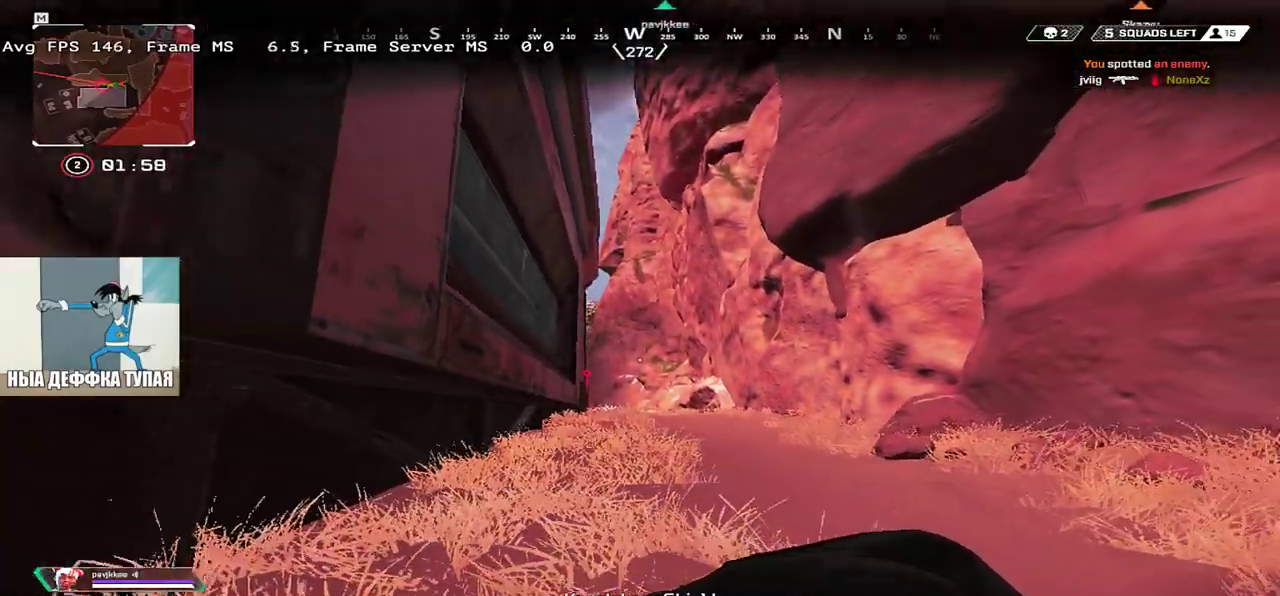
{"keys": ["s"], "mouse": [], "events": []}
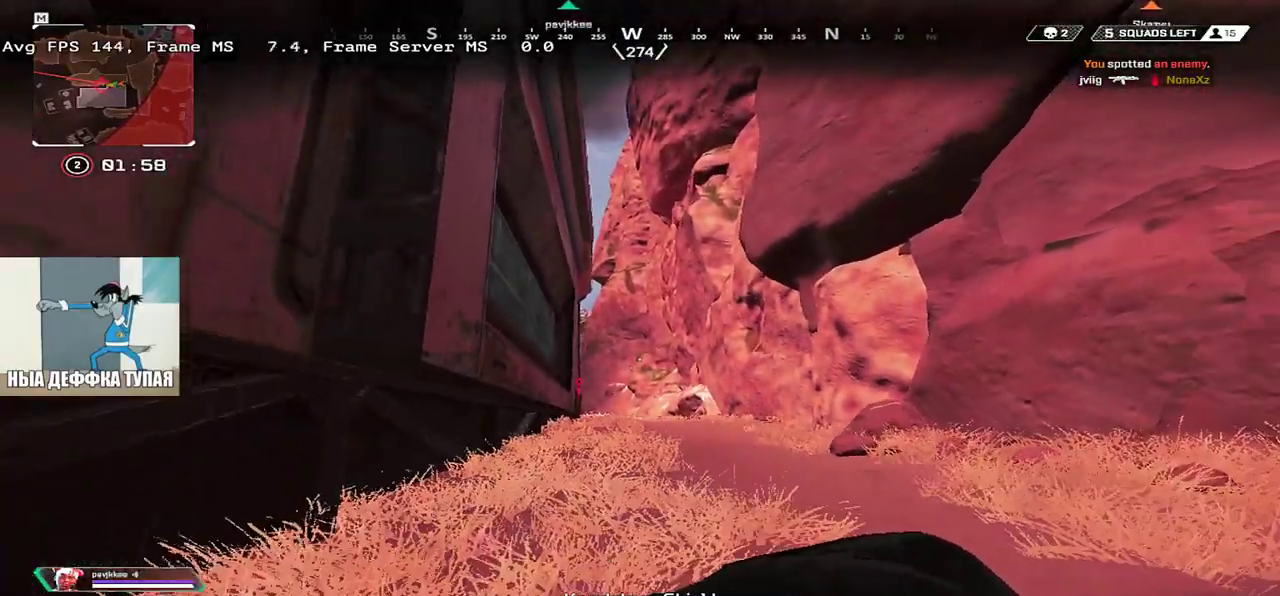
{"keys": ["e"], "mouse": [], "events": [[300, "e", "down"], [383, "s", "up"]]}
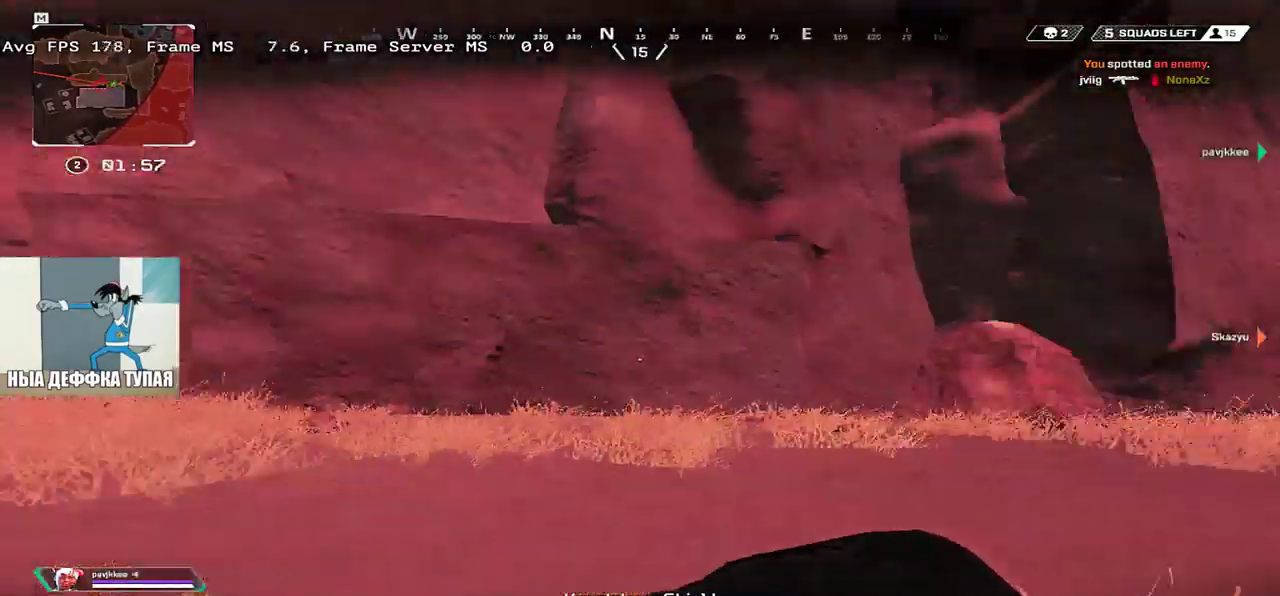
{"keys": ["e", "w"], "mouse": [], "events": [[50, "w", "down"]]}
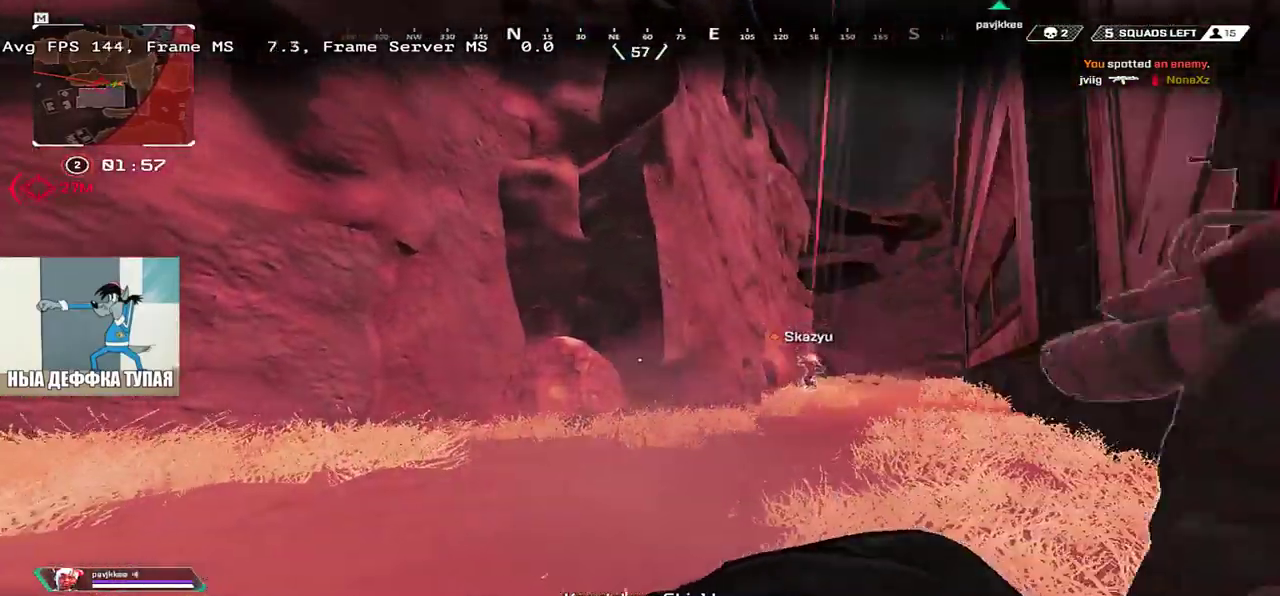
{"keys": ["s"], "mouse": [], "events": [[183, "w", "up"], [317, "s", "down"], [367, "e", "up"]]}
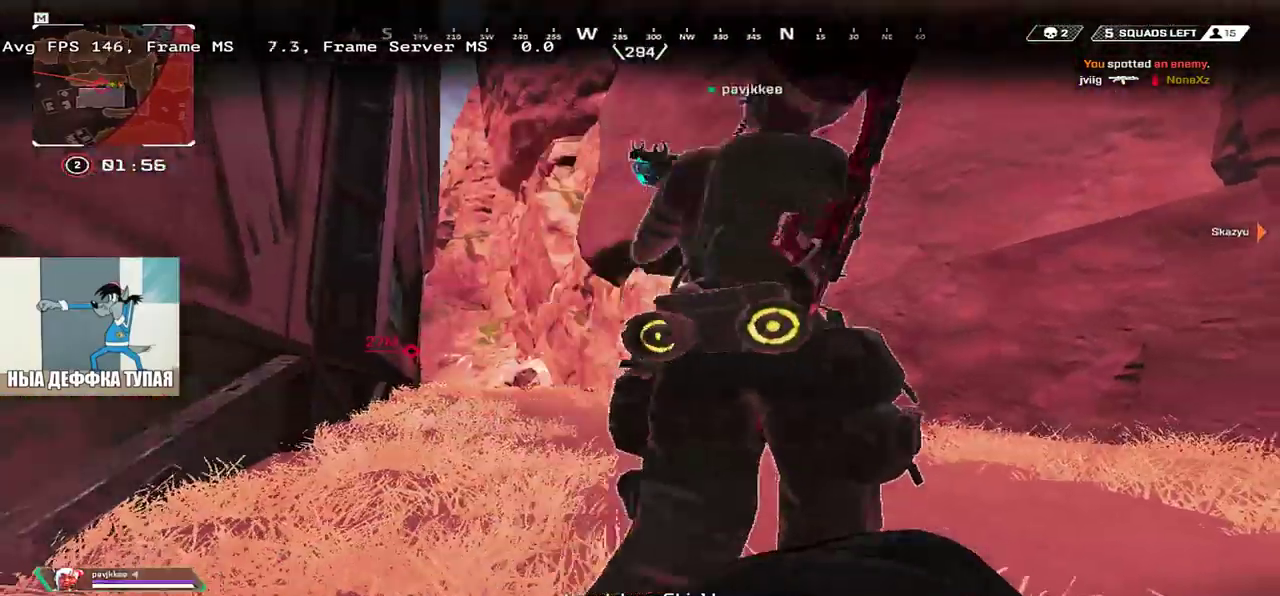
{"keys": ["s"], "mouse": [], "events": []}
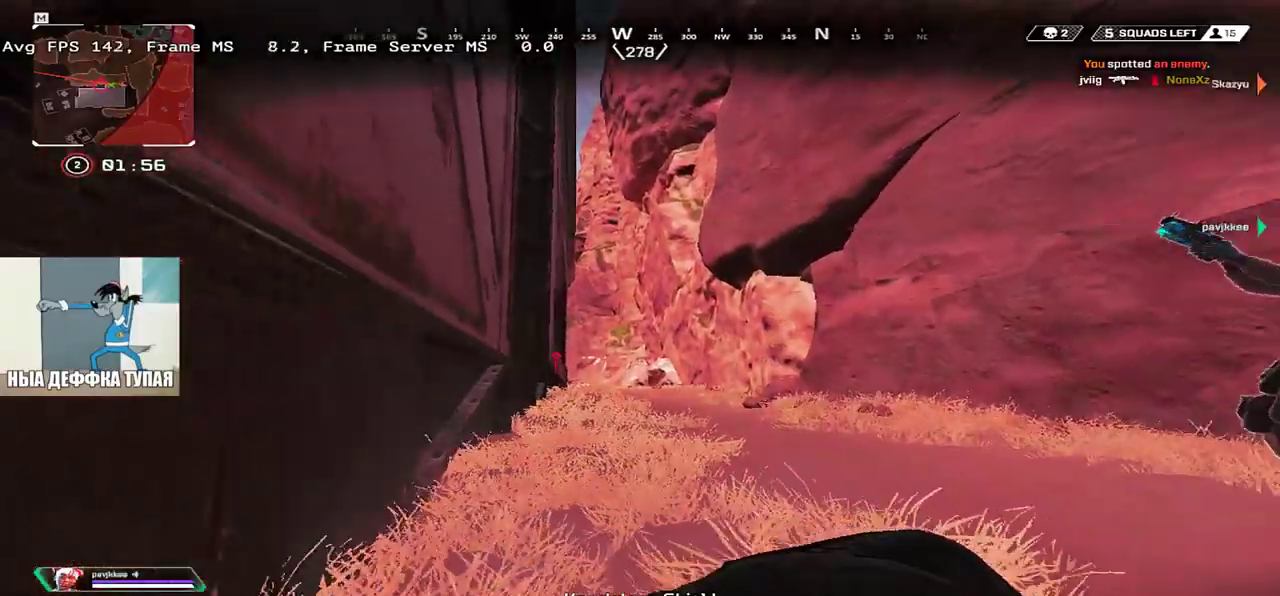
{"keys": ["s"], "mouse": [], "events": []}
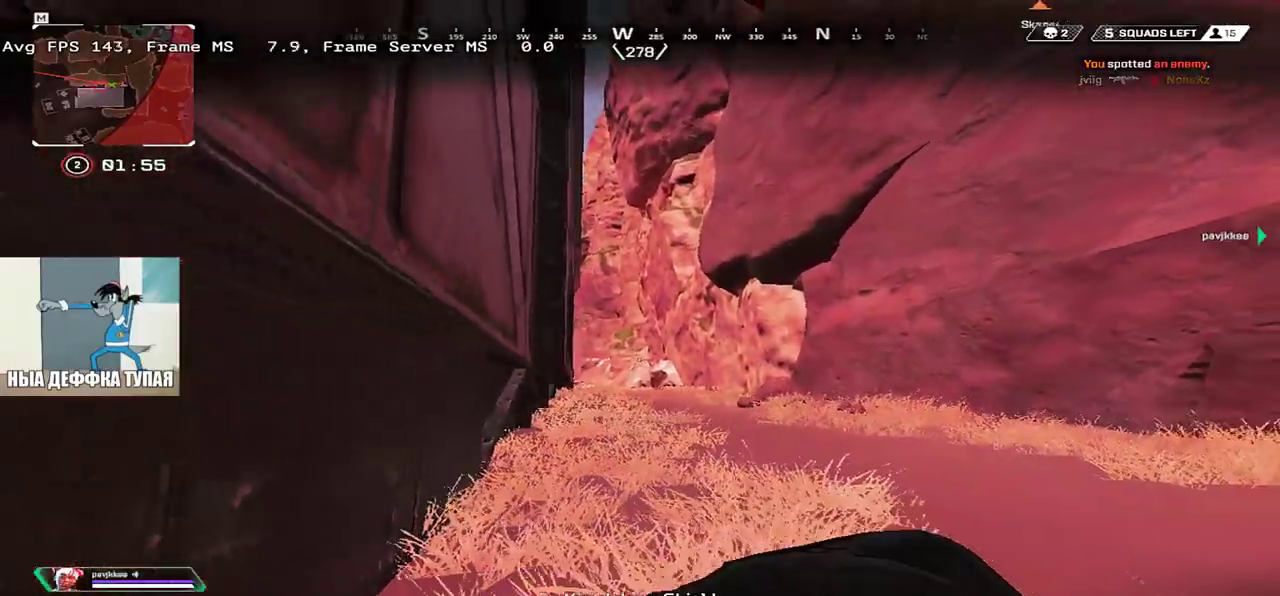
{"keys": ["s"], "mouse": [], "events": []}
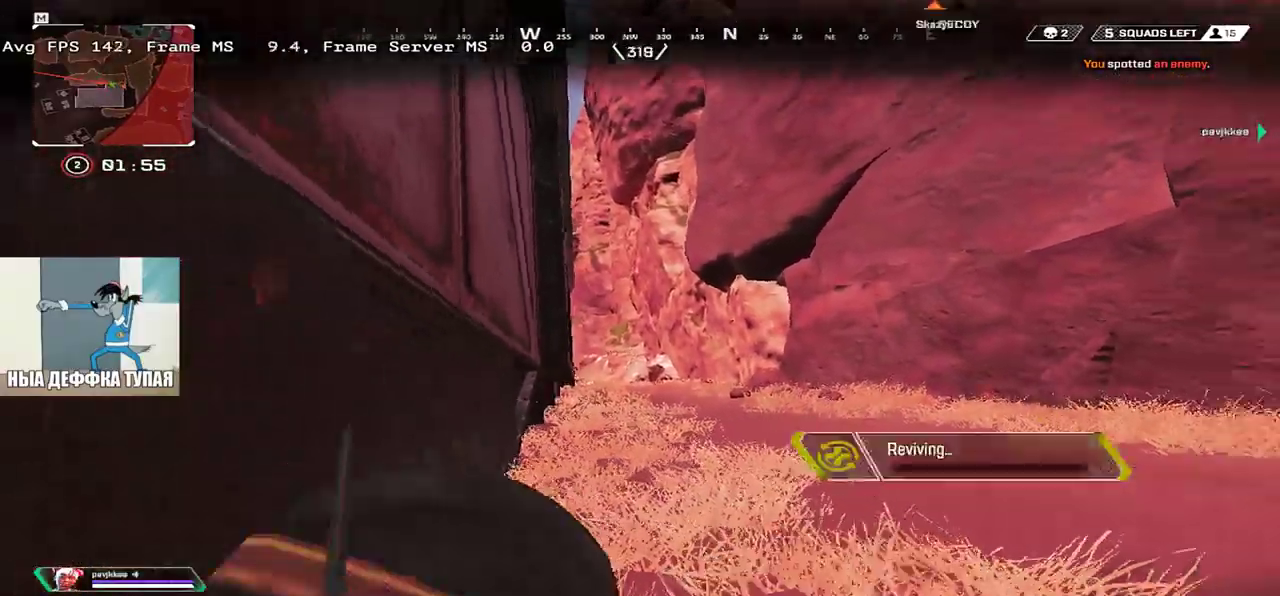
{"keys": ["e"], "mouse": [], "events": [[383, "e", "down"], [400, "s", "up"]]}
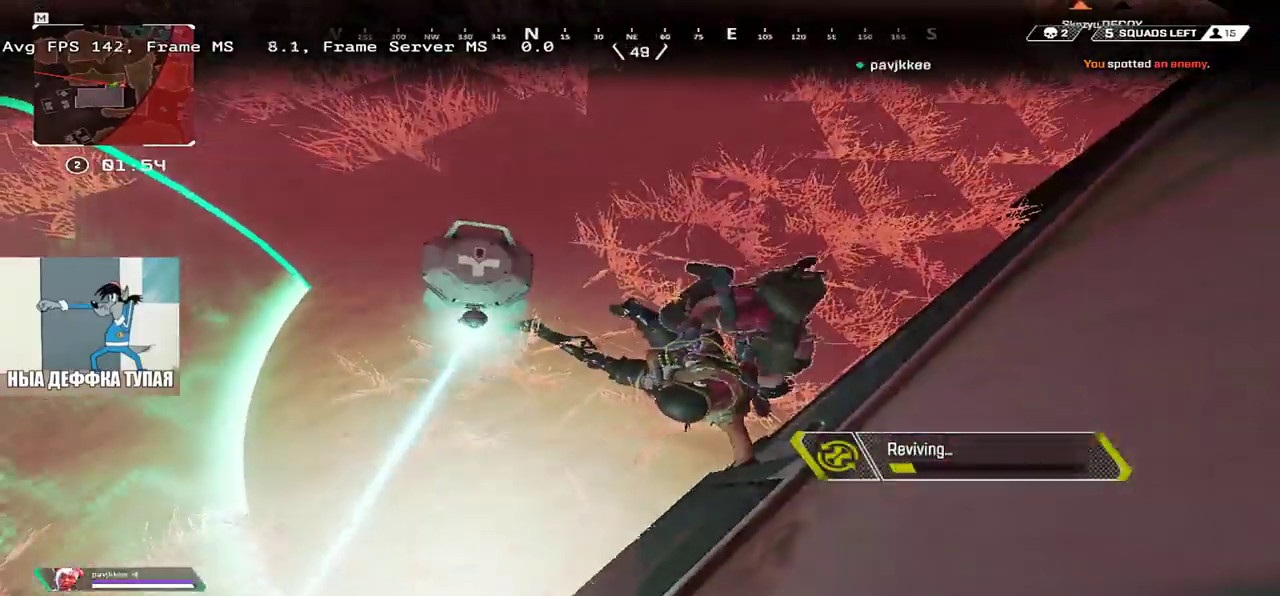
{"keys": ["w"], "mouse": [], "events": [[167, "w", "down"], [483, "e", "up"]]}
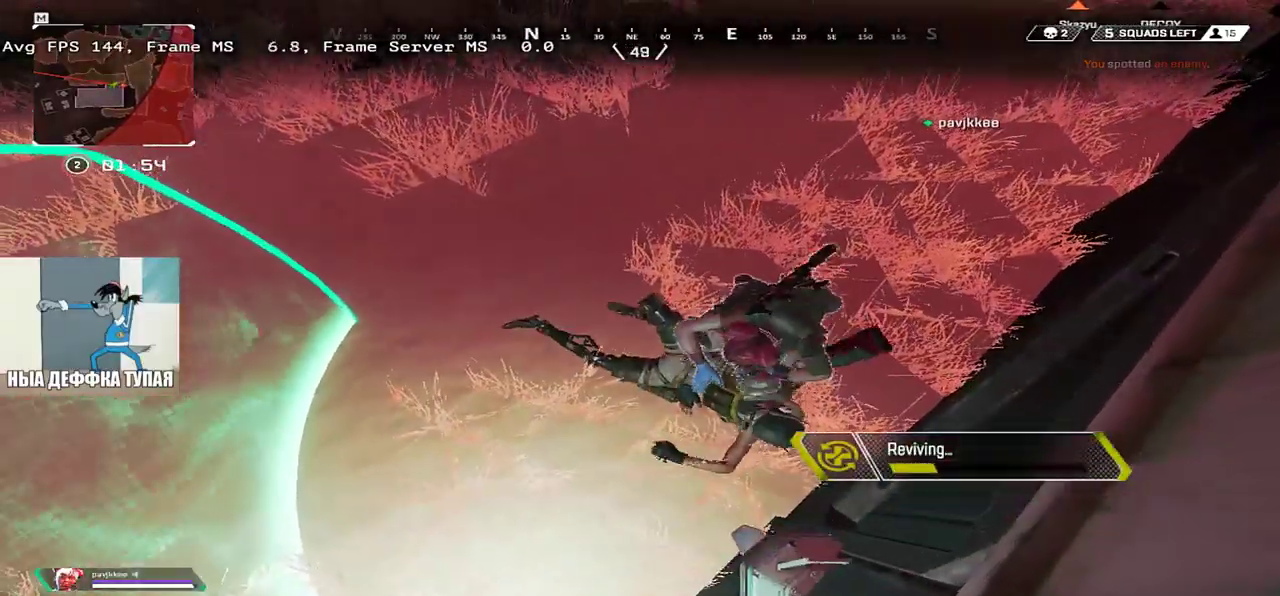
{"keys": ["4", "w"], "mouse": [], "events": [[133, "4", "down"]]}
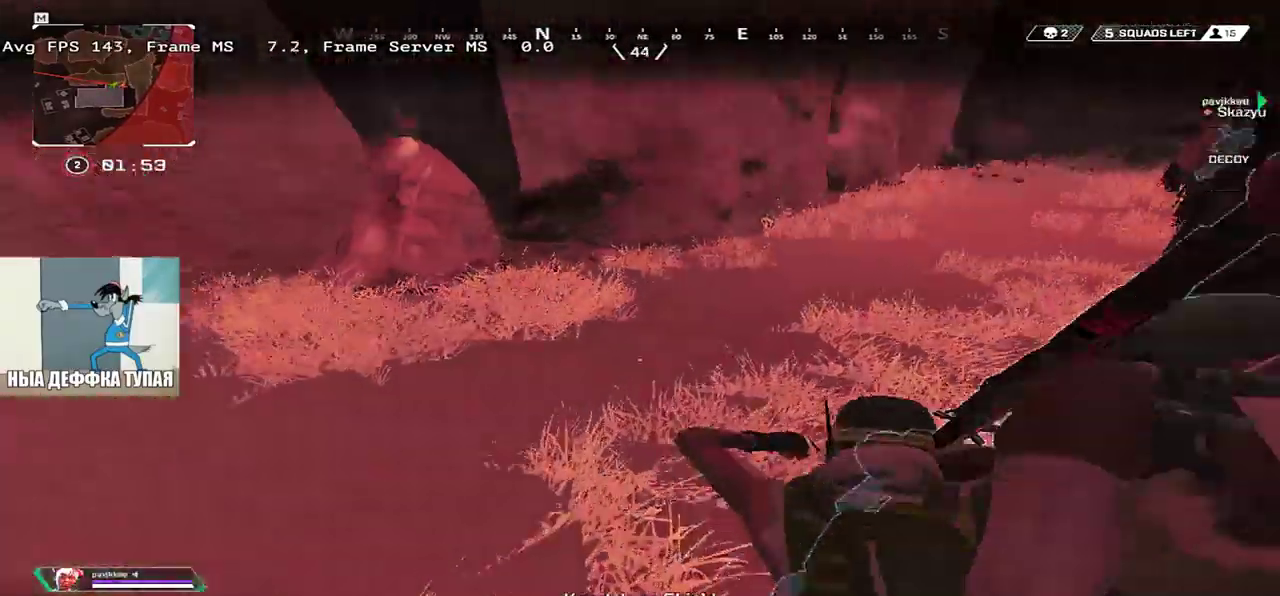
{"keys": ["w"], "mouse": [], "events": [[200, "4", "up"], [400, "e", "down"], [500, "e", "up"]]}
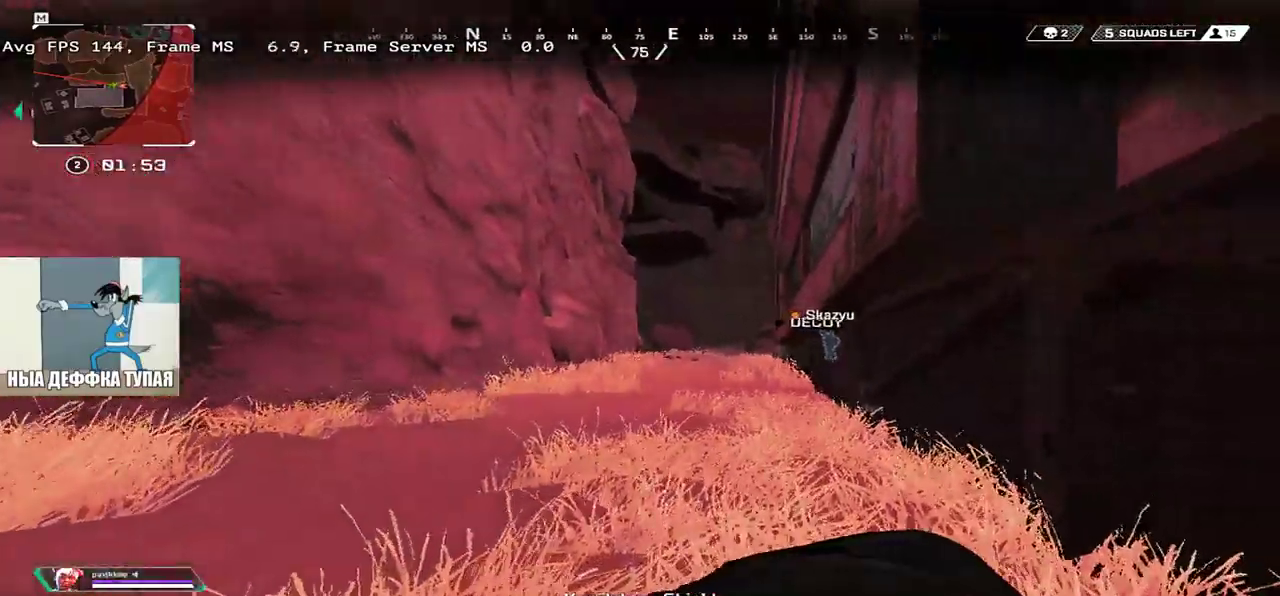
{"keys": ["e", "s"], "mouse": [], "events": [[83, "e", "down"], [367, "w", "up"], [483, "s", "down"]]}
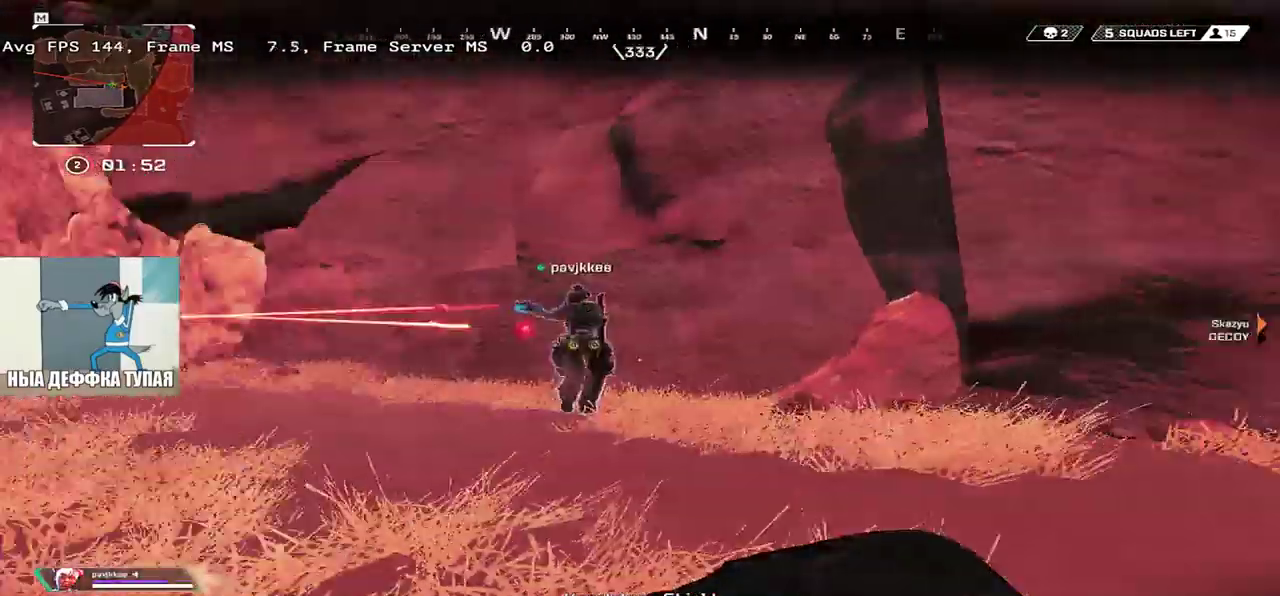
{"keys": ["e", "s"], "mouse": ["left"], "events": [[33, "e", "up"], [100, "e", "down"], [117, "e", "up"], [117, "mouse_left", "down"], [267, "e", "down"]]}
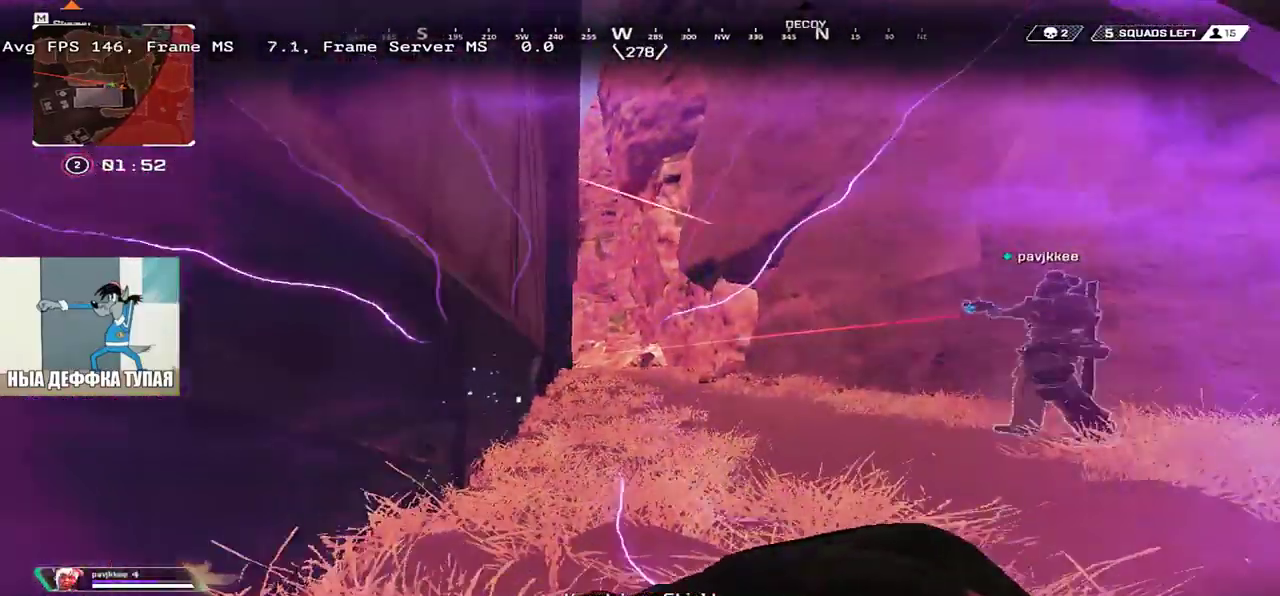
{"keys": ["s"], "mouse": [], "events": [[50, "mouse_left", "up"], [233, "e", "up"]]}
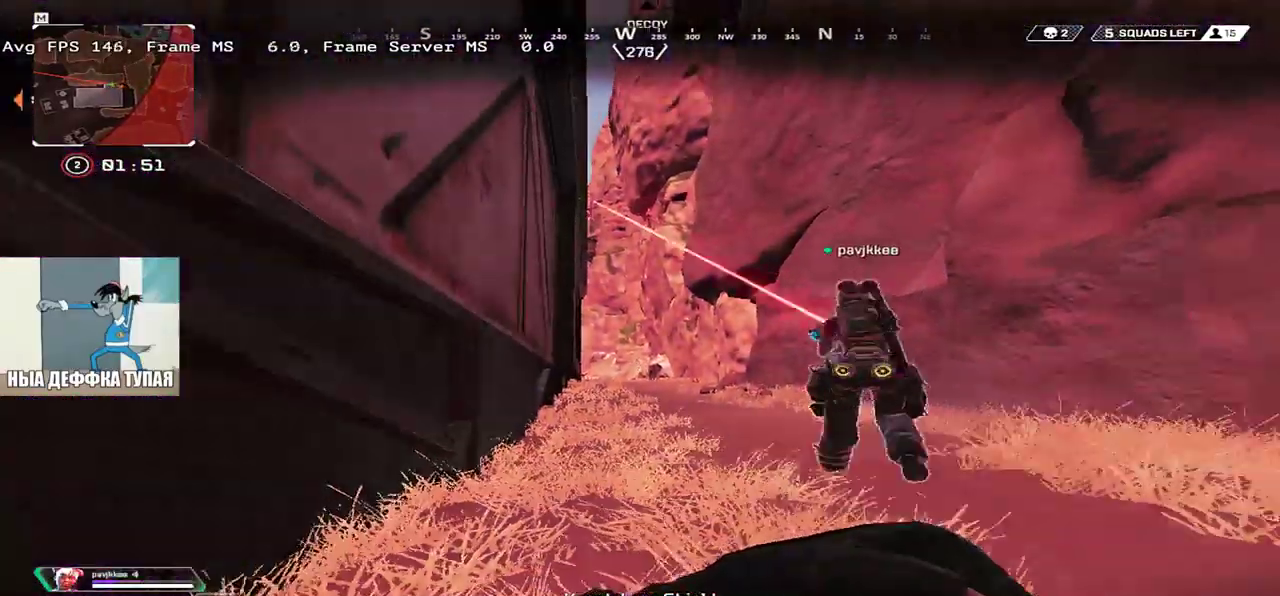
{"keys": ["q", "s"], "mouse": [], "events": [[17, "e", "down"], [150, "e", "up"], [467, "q", "down"]]}
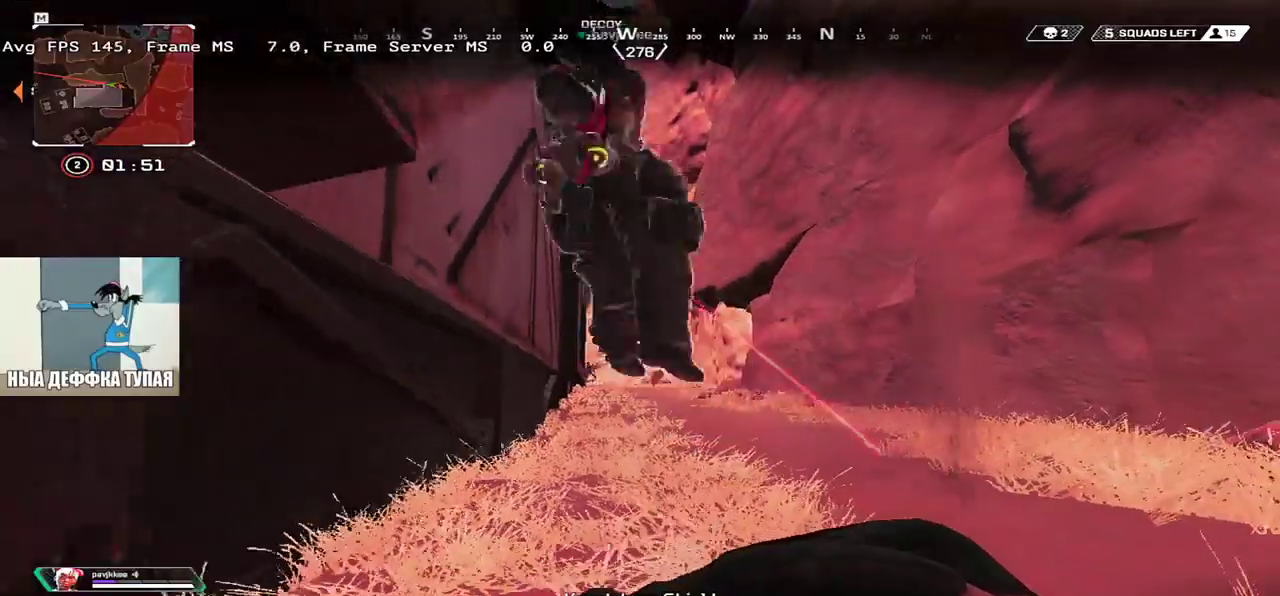
{"keys": ["e", "s"], "mouse": ["left"], "events": [[200, "q", "up"], [300, "mouse_left", "down"], [500, "e", "down"]]}
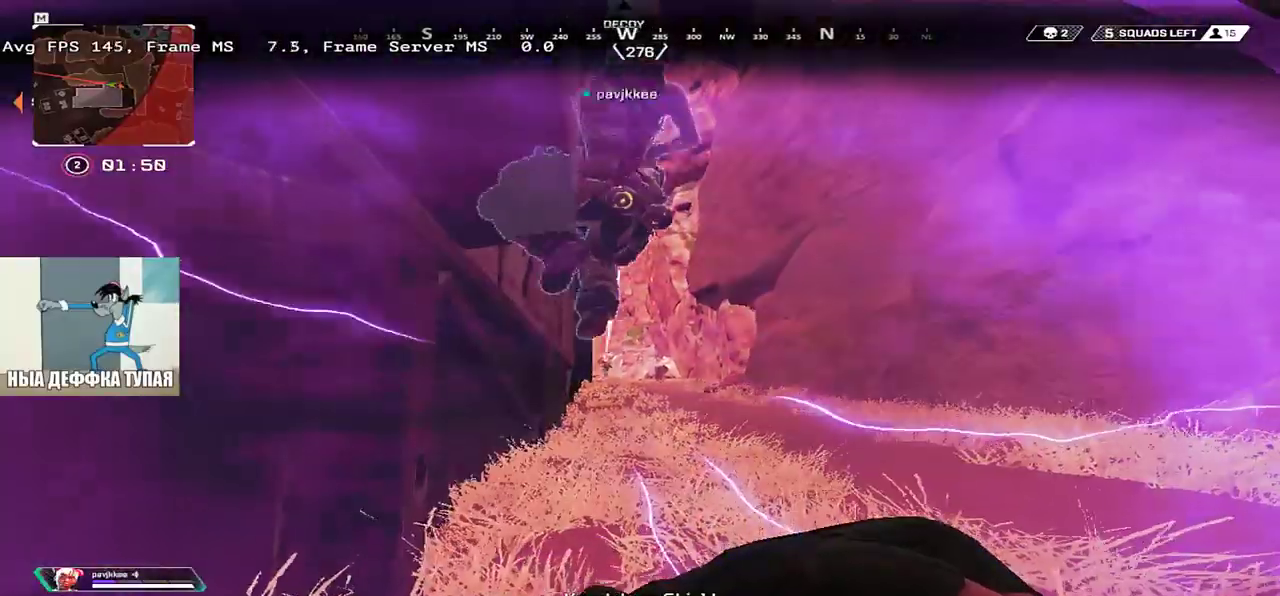
{"keys": ["s"], "mouse": ["left"], "events": [[500, "e", "up"]]}
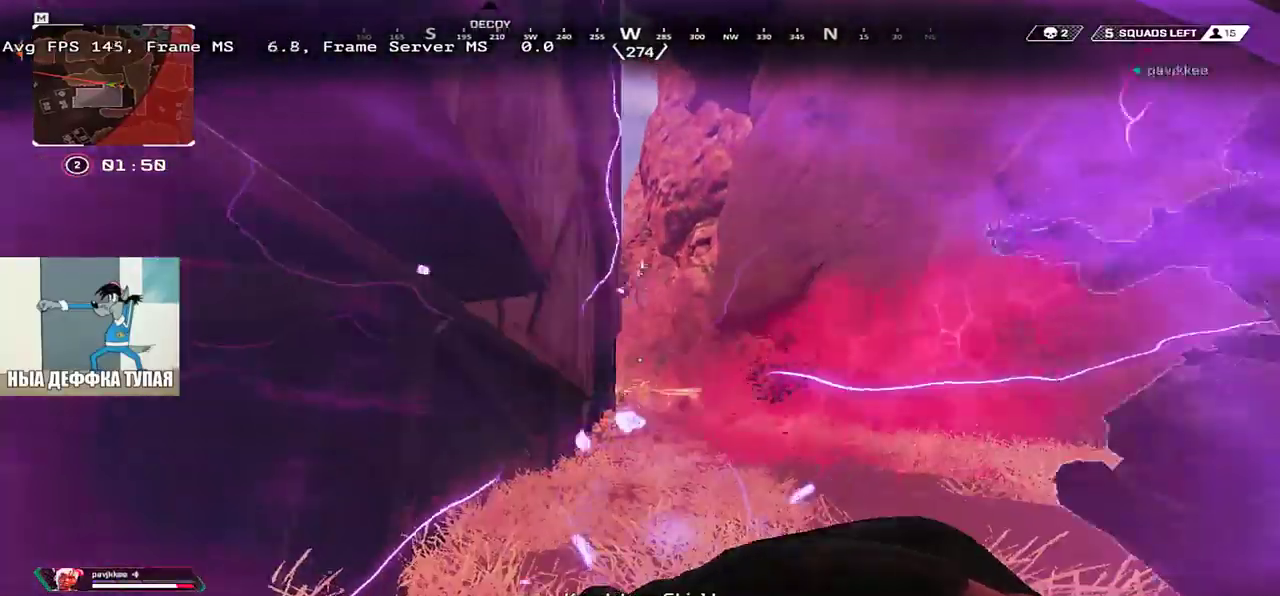
{"keys": ["e", "s"], "mouse": ["left"], "events": [[133, "e", "down"], [283, "e", "up"], [483, "e", "down"]]}
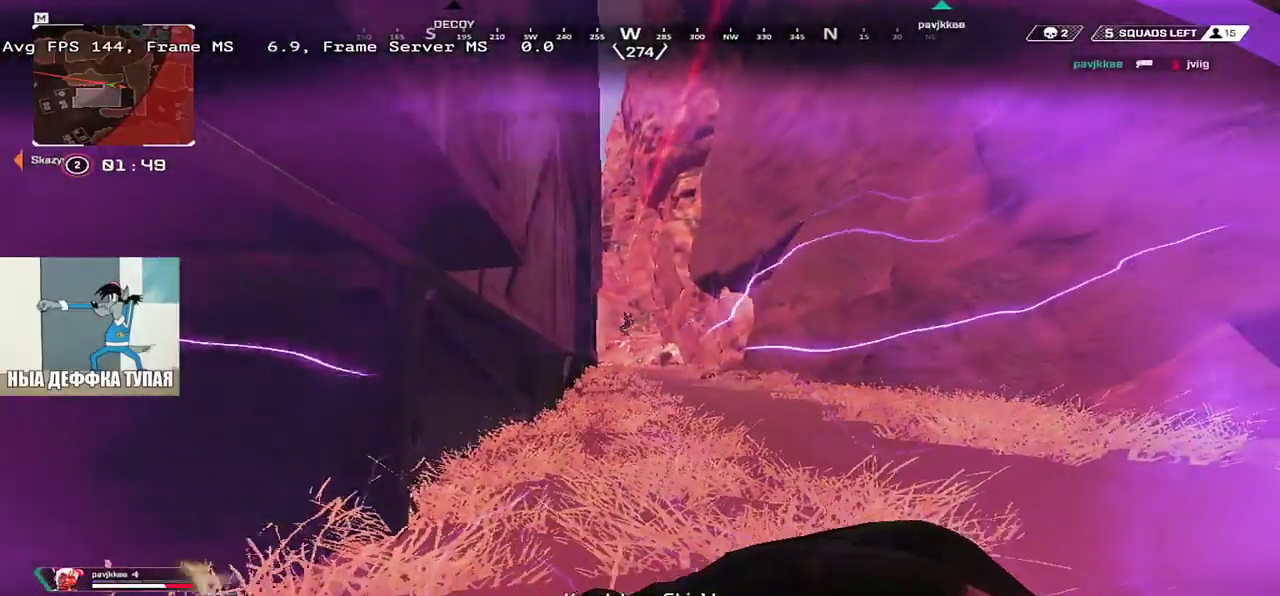
{"keys": ["e", "s"], "mouse": ["left"], "events": [[133, "e", "up"], [250, "mouse_left", "up"], [267, "e", "down"], [417, "mouse_left", "down"]]}